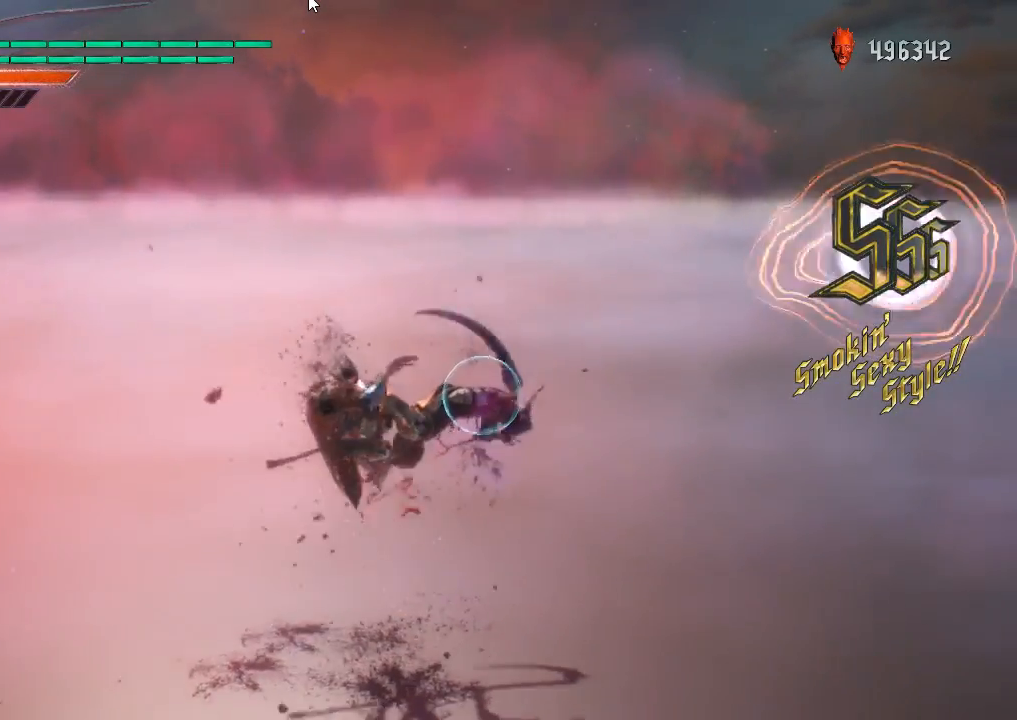
Gameplay with a controller (PlayStation layout); each line is a JSON object with the inputs held at the frame after it. "events" lists button and stick changes between this image and that frame as [ms after this image, input, new state], when the widget could be followed in between. Not read: L3 R3.
{"buttons": ["CIRCLE", "R1"], "left_stick": "down-right", "right_stick": "center", "events": [[233, "DPAD_RIGHT", "down"], [283, "DPAD_RIGHT", "up"], [383, "left_stick", "down-right"], [433, "CIRCLE", "down"]]}
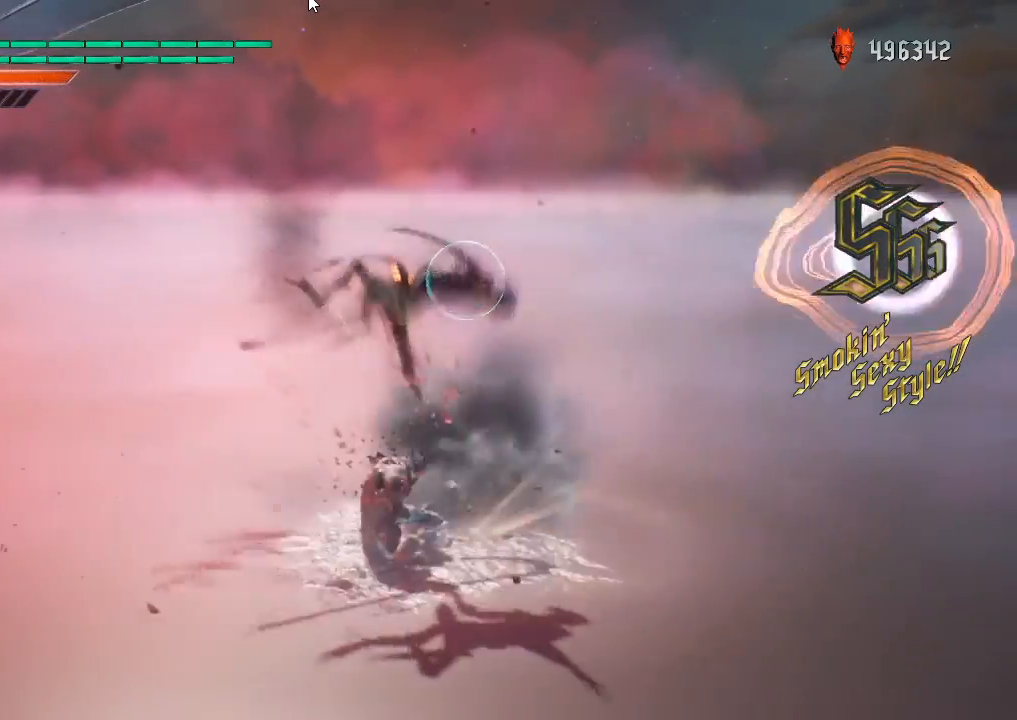
{"buttons": ["R1"], "left_stick": "down-right", "right_stick": "center", "events": [[83, "CIRCLE", "up"], [117, "CIRCLE", "down"], [234, "CIRCLE", "up"], [300, "CIRCLE", "down"], [434, "CIRCLE", "up"]]}
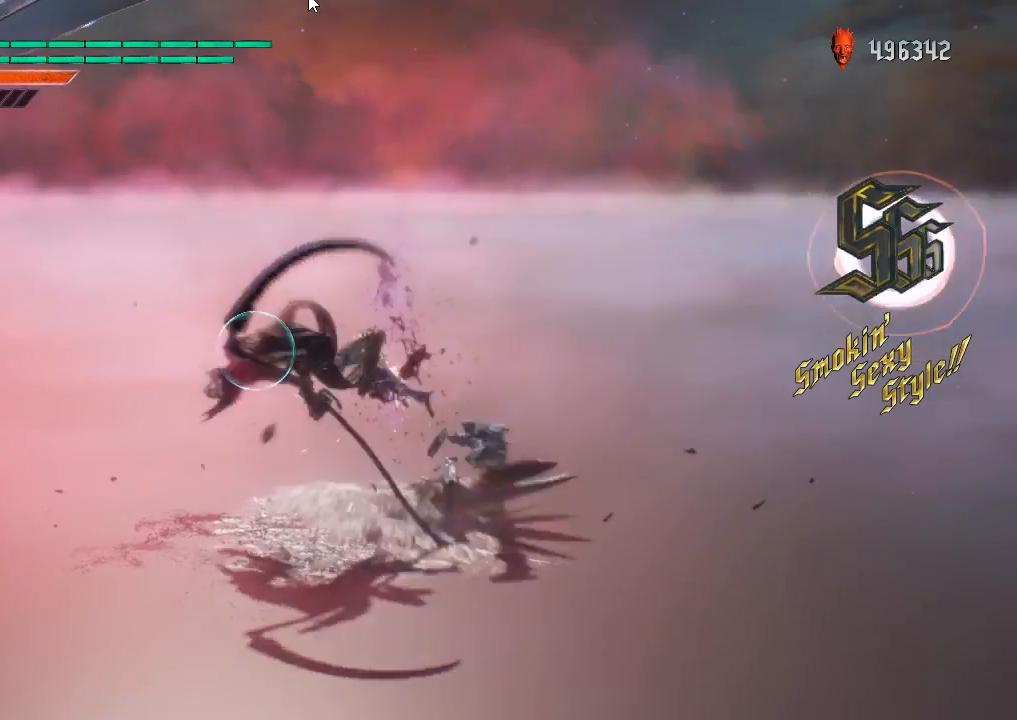
{"buttons": ["CIRCLE", "R1"], "left_stick": "down-left", "right_stick": "center", "events": [[34, "left_stick", "down-left"], [151, "CIRCLE", "down"], [284, "CIRCLE", "up"], [334, "CIRCLE", "down"], [434, "CIRCLE", "up"], [501, "CIRCLE", "down"]]}
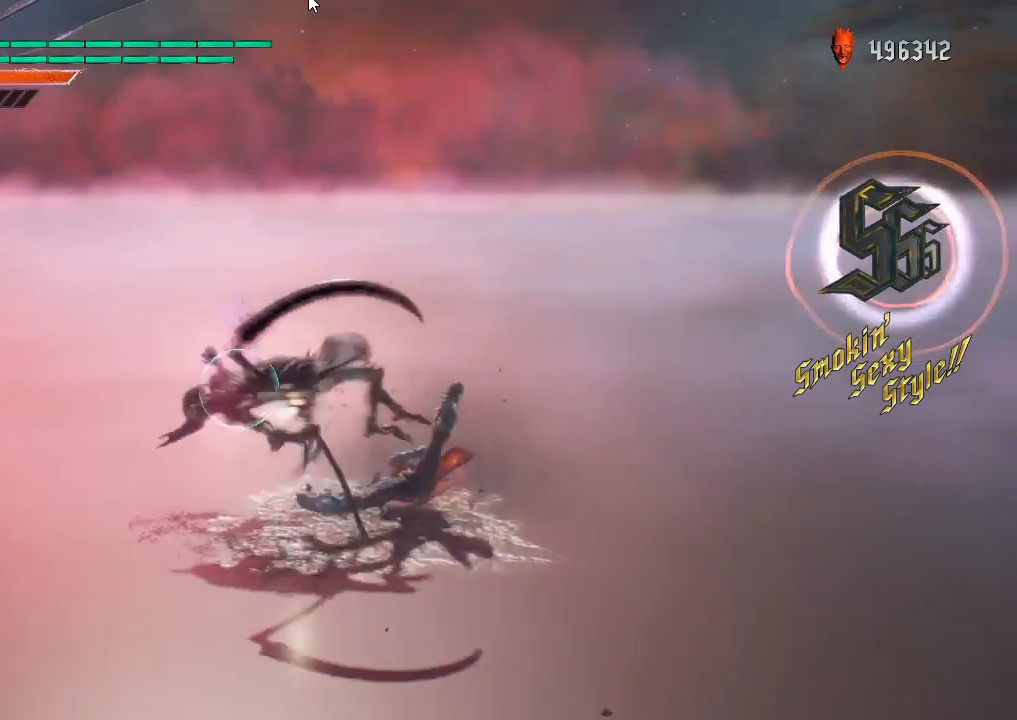
{"buttons": ["CIRCLE", "R1"], "left_stick": "up", "right_stick": "center", "events": [[100, "CIRCLE", "up"], [167, "CIRCLE", "down"], [267, "CIRCLE", "up"], [317, "CIRCLE", "down"], [317, "left_stick", "down-right"], [434, "CIRCLE", "up"], [450, "left_stick", "up"], [484, "CIRCLE", "down"]]}
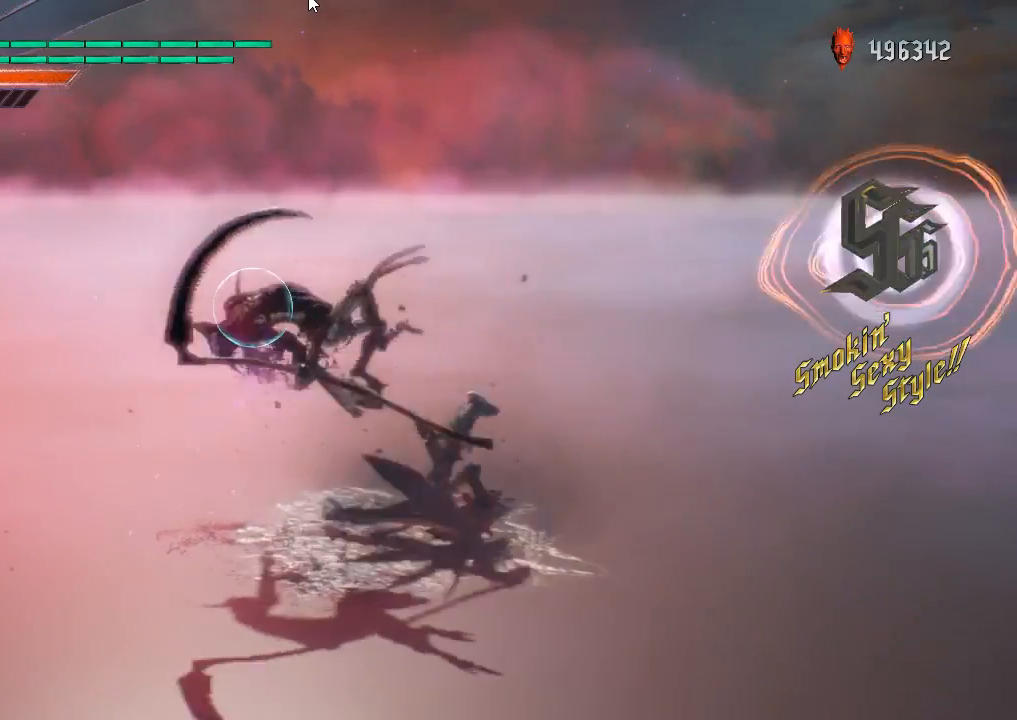
{"buttons": ["CIRCLE", "L1", "R1"], "left_stick": "down-left", "right_stick": "center", "events": [[50, "left_stick", "down-left"], [83, "CIRCLE", "up"], [100, "L1", "down"], [166, "CIRCLE", "down"], [266, "CIRCLE", "up"], [333, "CIRCLE", "down"], [433, "CIRCLE", "up"], [500, "CIRCLE", "down"]]}
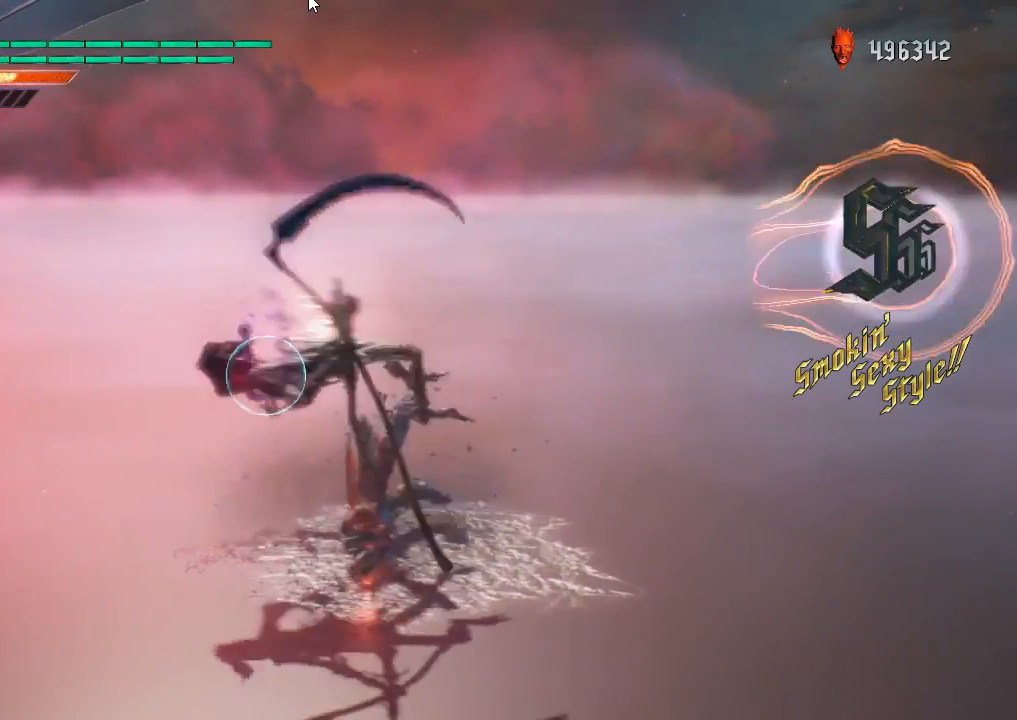
{"buttons": ["CIRCLE", "L1", "R1"], "left_stick": "down", "right_stick": "center", "events": [[100, "CIRCLE", "up"], [150, "CIRCLE", "down"], [167, "left_stick", "up"], [250, "CIRCLE", "up"], [334, "CIRCLE", "down"], [350, "left_stick", "down-right"], [417, "CIRCLE", "up"], [484, "left_stick", "down"], [500, "CIRCLE", "down"]]}
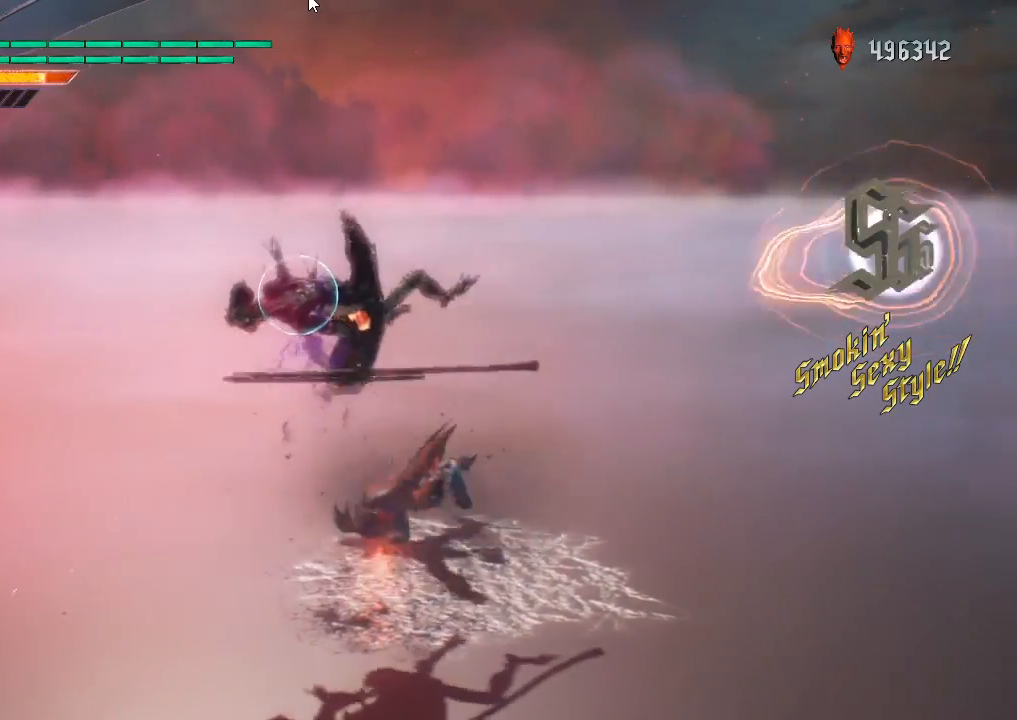
{"buttons": ["CIRCLE", "L1", "R1"], "left_stick": "down-left", "right_stick": "center", "events": [[101, "CIRCLE", "up"], [134, "left_stick", "down-left"], [167, "CIRCLE", "down"], [267, "CIRCLE", "up"], [334, "CIRCLE", "down"], [434, "CIRCLE", "up"], [501, "CIRCLE", "down"]]}
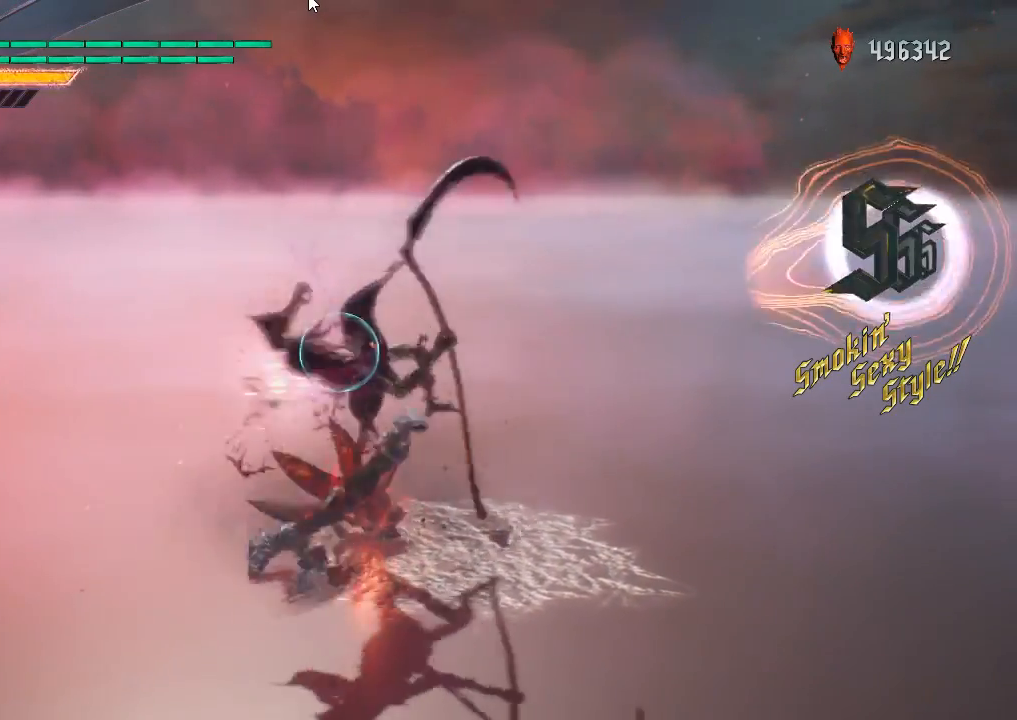
{"buttons": ["CIRCLE", "L1", "R1"], "left_stick": "down-right", "right_stick": "center", "events": [[167, "CIRCLE", "up"], [200, "left_stick", "down"], [234, "CIRCLE", "down"], [334, "CIRCLE", "up"], [400, "CIRCLE", "down"], [400, "left_stick", "down-right"]]}
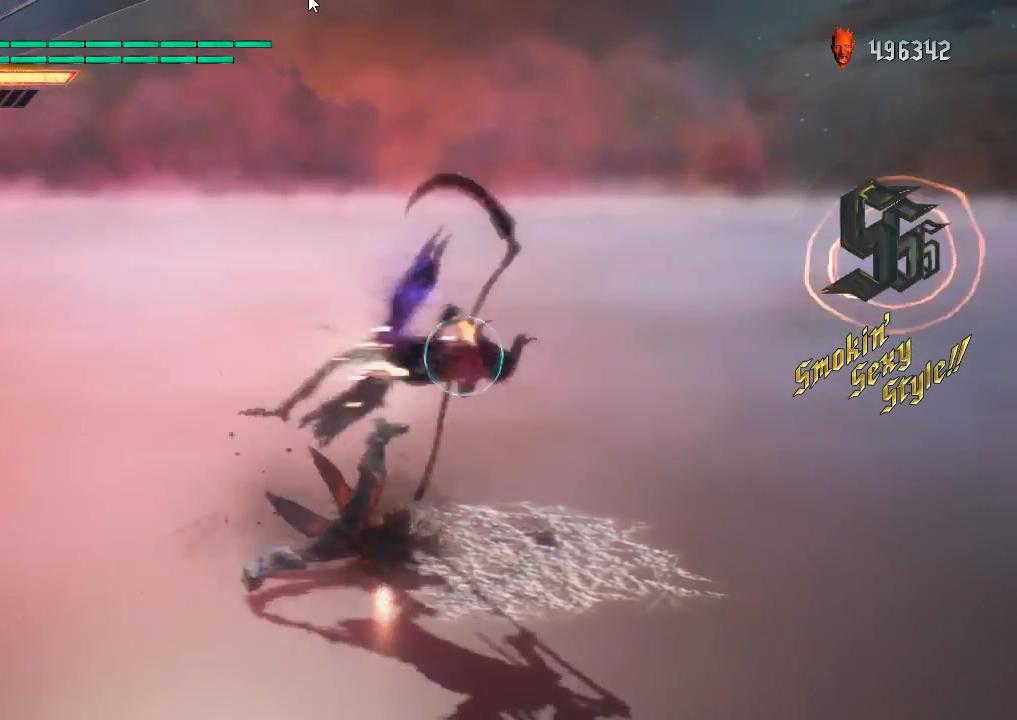
{"buttons": ["CIRCLE", "L1", "R1"], "left_stick": "down", "right_stick": "center", "events": [[16, "CIRCLE", "up"], [83, "CIRCLE", "down"], [83, "left_stick", "up"], [200, "CIRCLE", "up"], [266, "CIRCLE", "down"], [283, "left_stick", "center"], [367, "CIRCLE", "up"], [433, "CIRCLE", "down"], [433, "left_stick", "down"]]}
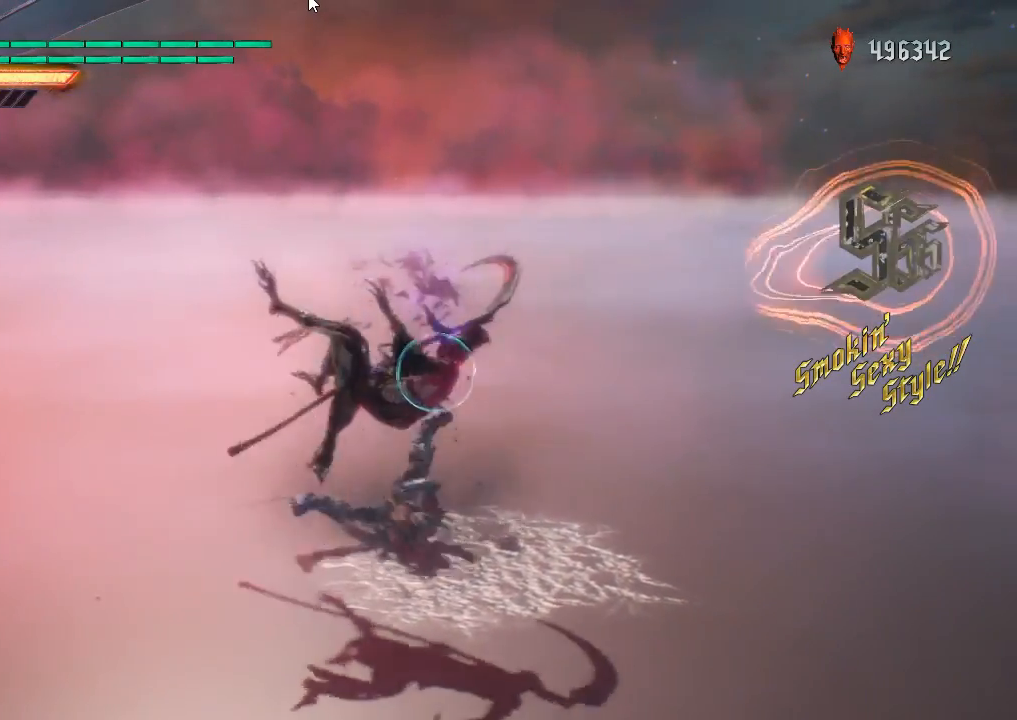
{"buttons": ["CIRCLE", "L1", "R1"], "left_stick": "center", "right_stick": "center", "events": [[50, "CIRCLE", "up"], [133, "CIRCLE", "down"], [133, "left_stick", "center"], [250, "CIRCLE", "up"], [317, "CIRCLE", "down"], [450, "CIRCLE", "up"], [500, "CIRCLE", "down"]]}
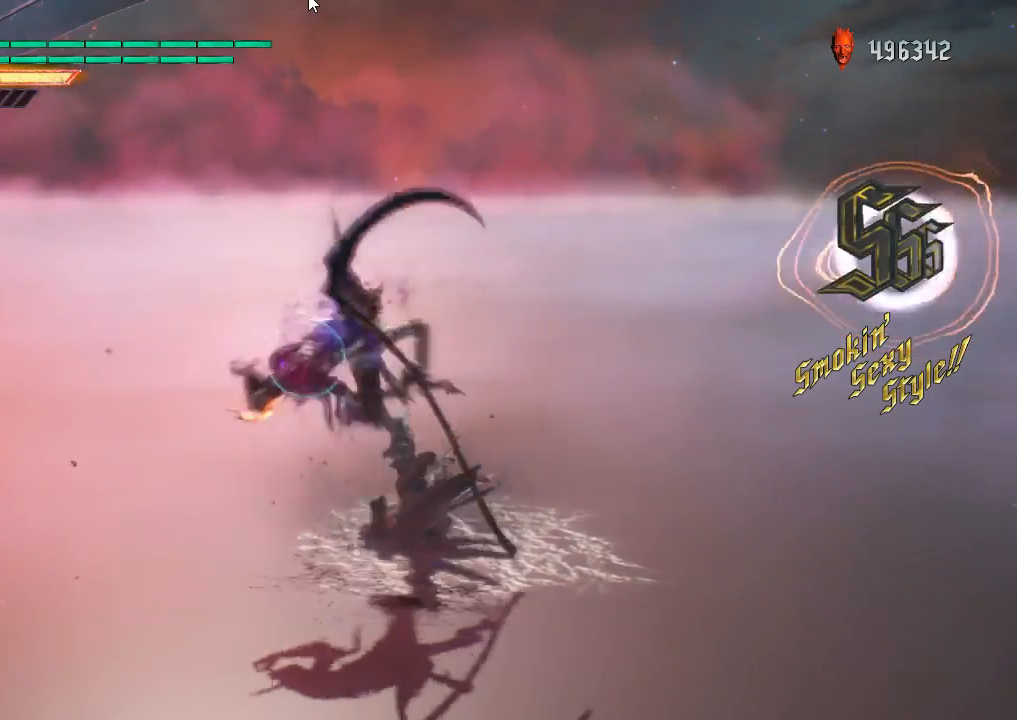
{"buttons": ["L1", "R1"], "left_stick": "center", "right_stick": "center", "events": [[117, "CIRCLE", "up"], [184, "CIRCLE", "down"], [317, "CIRCLE", "up"], [384, "CIRCLE", "down"], [484, "CIRCLE", "up"]]}
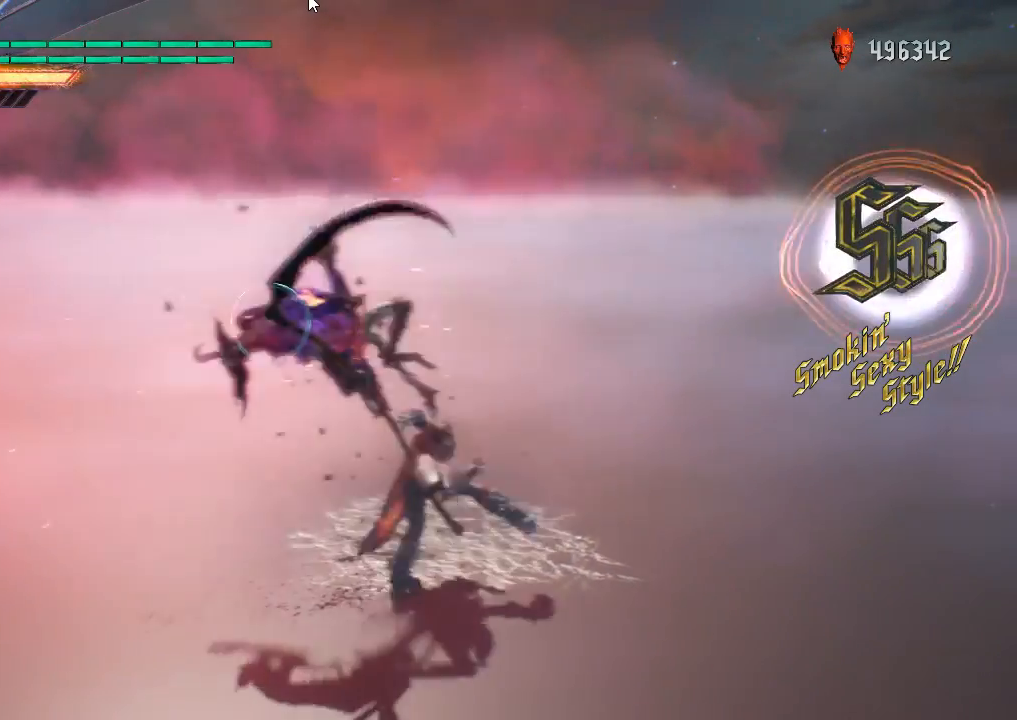
{"buttons": ["L1", "R1"], "left_stick": "center", "right_stick": "center", "events": [[83, "CIRCLE", "down"], [217, "CIRCLE", "up"], [284, "CIRCLE", "down"], [400, "CIRCLE", "up"]]}
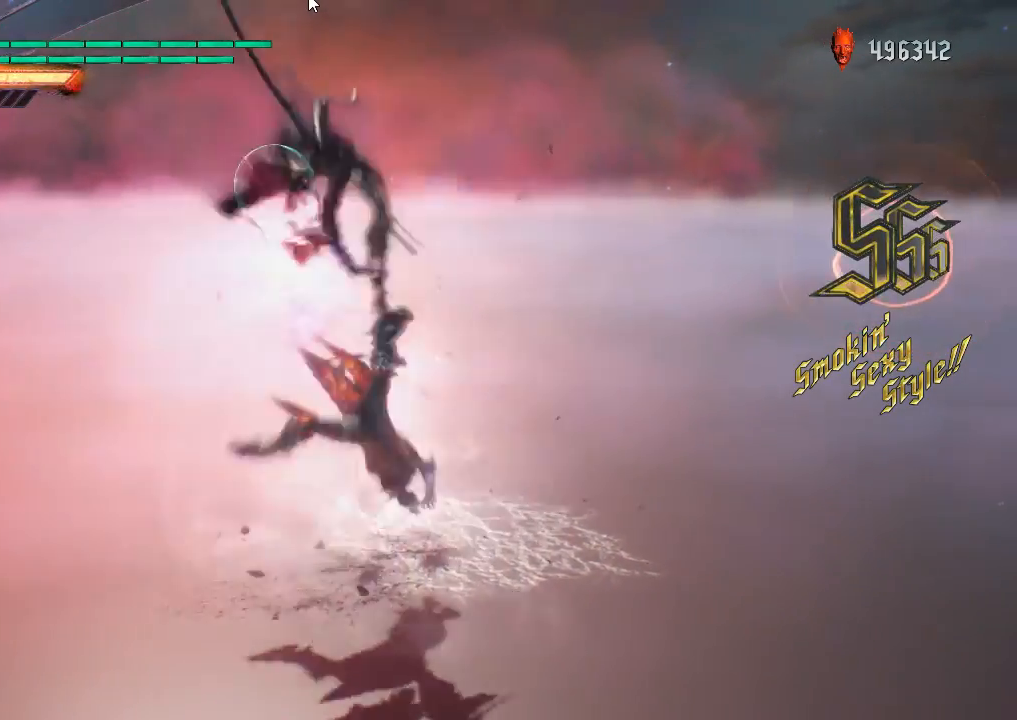
{"buttons": ["R1"], "left_stick": "center", "right_stick": "center", "events": [[166, "L1", "up"], [350, "right_stick", "down-left"], [417, "right_stick", "center"]]}
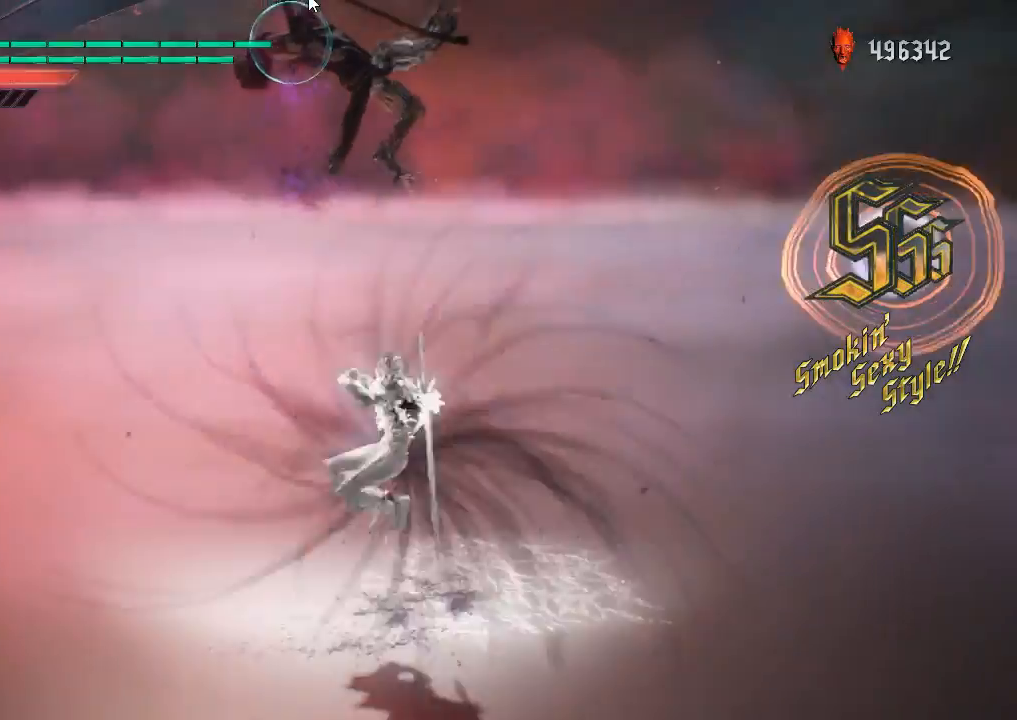
{"buttons": ["SQUARE", "R1"], "left_stick": "center", "right_stick": "center", "events": [[50, "SQUARE", "down"], [167, "SQUARE", "up"], [234, "SQUARE", "down"], [350, "SQUARE", "up"], [467, "SQUARE", "down"]]}
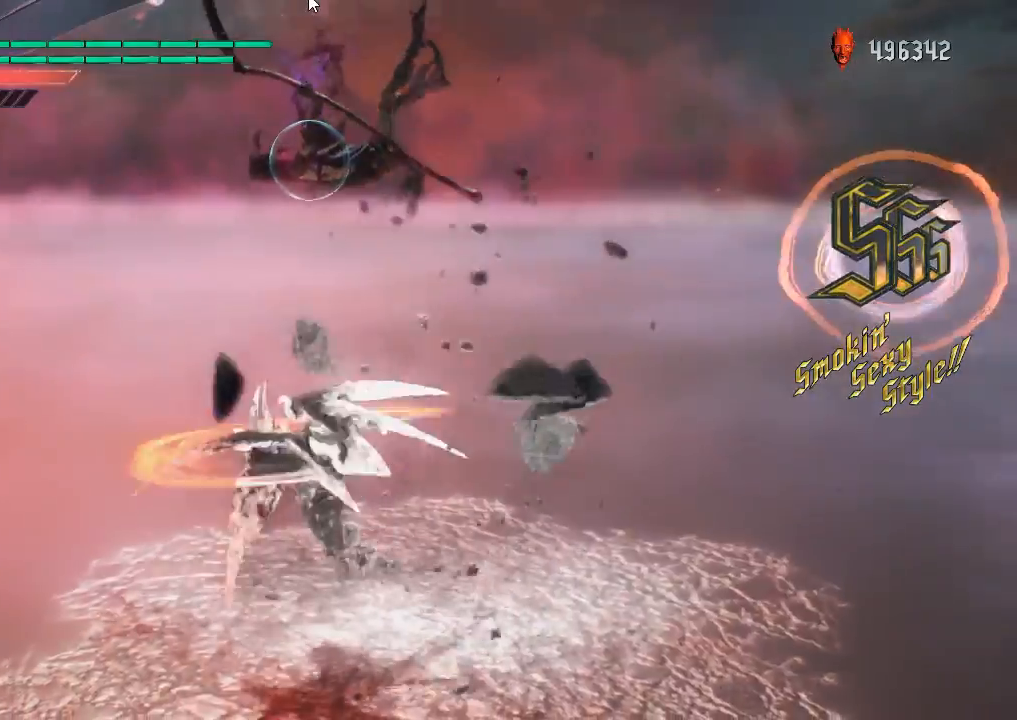
{"buttons": ["R1"], "left_stick": "center", "right_stick": "center", "events": [[50, "SQUARE", "up"], [233, "SQUARE", "down"], [316, "SQUARE", "up"], [383, "SQUARE", "down"], [500, "SQUARE", "up"]]}
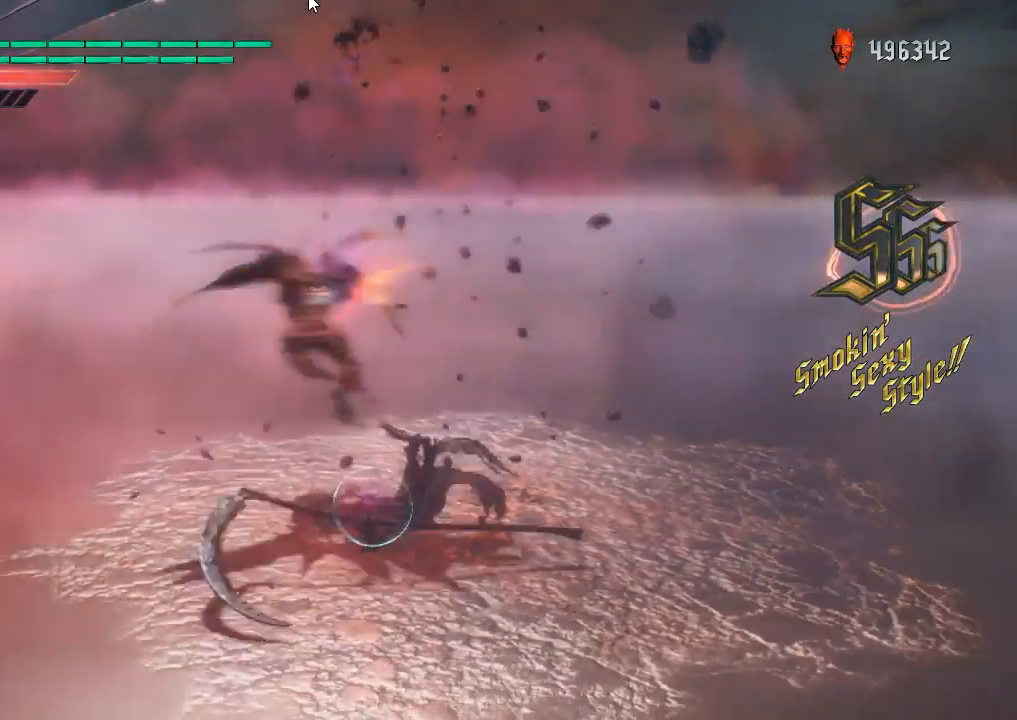
{"buttons": ["SQUARE", "R1"], "left_stick": "center", "right_stick": "center", "events": [[50, "SQUARE", "down"], [184, "SQUARE", "up"], [250, "SQUARE", "down"], [367, "SQUARE", "up"], [417, "SQUARE", "down"]]}
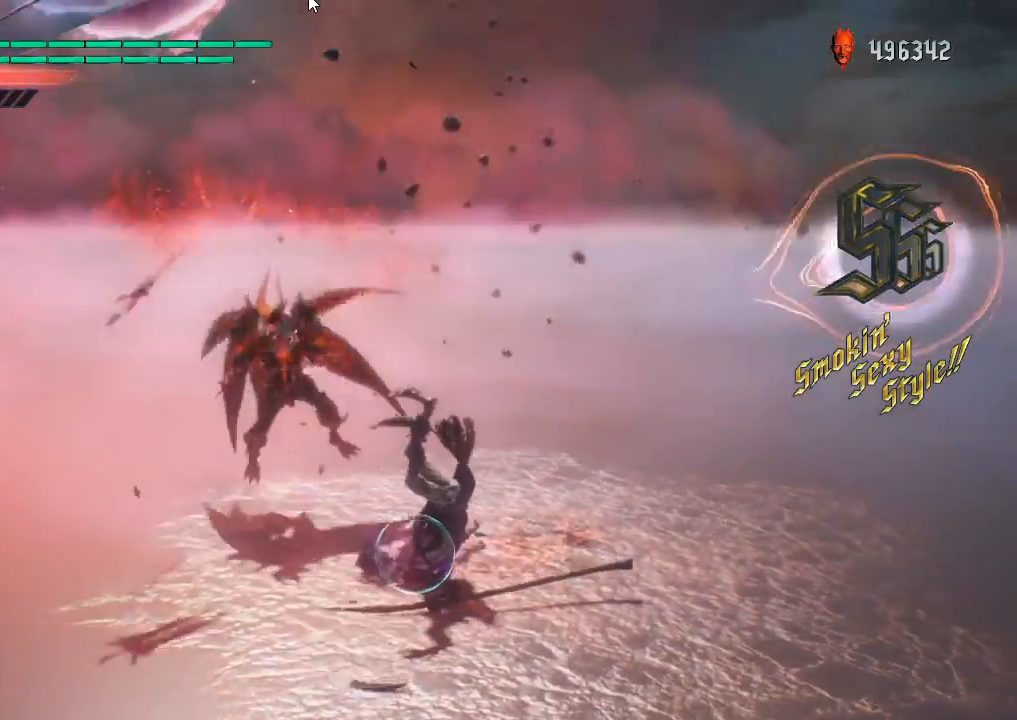
{"buttons": ["R1"], "left_stick": "center", "right_stick": "down-right", "events": [[33, "SQUARE", "up"], [66, "SQUARE", "down"], [216, "SQUARE", "up"], [400, "right_stick", "down-right"]]}
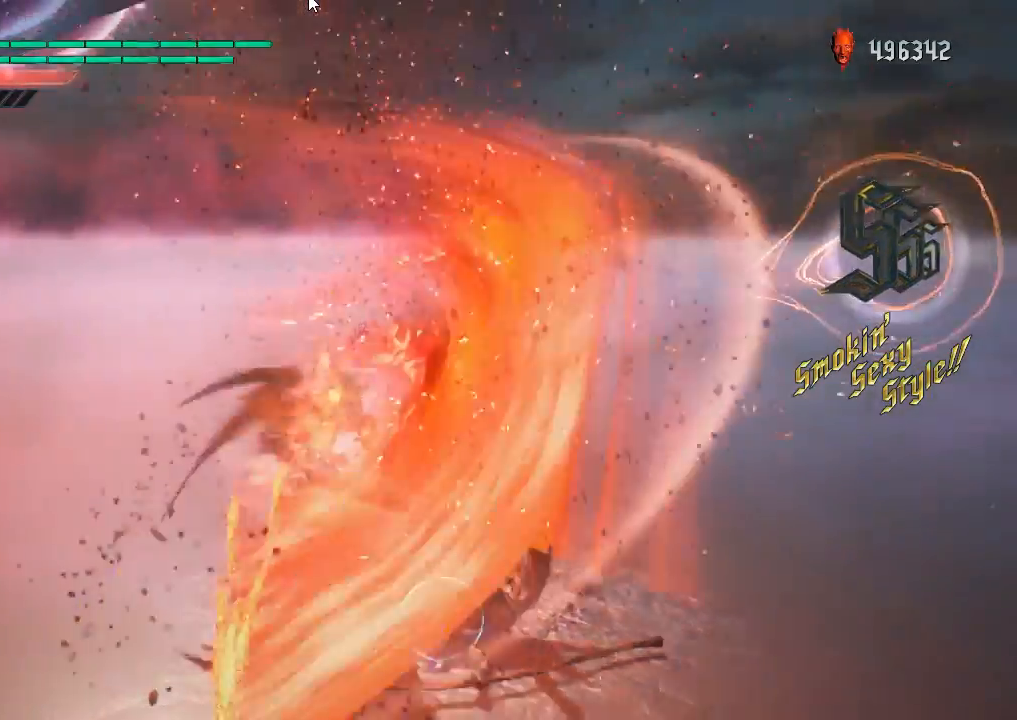
{"buttons": [], "left_stick": "center", "right_stick": "down-right", "events": [[217, "R1", "up"], [234, "L1", "down"], [350, "L1", "up"]]}
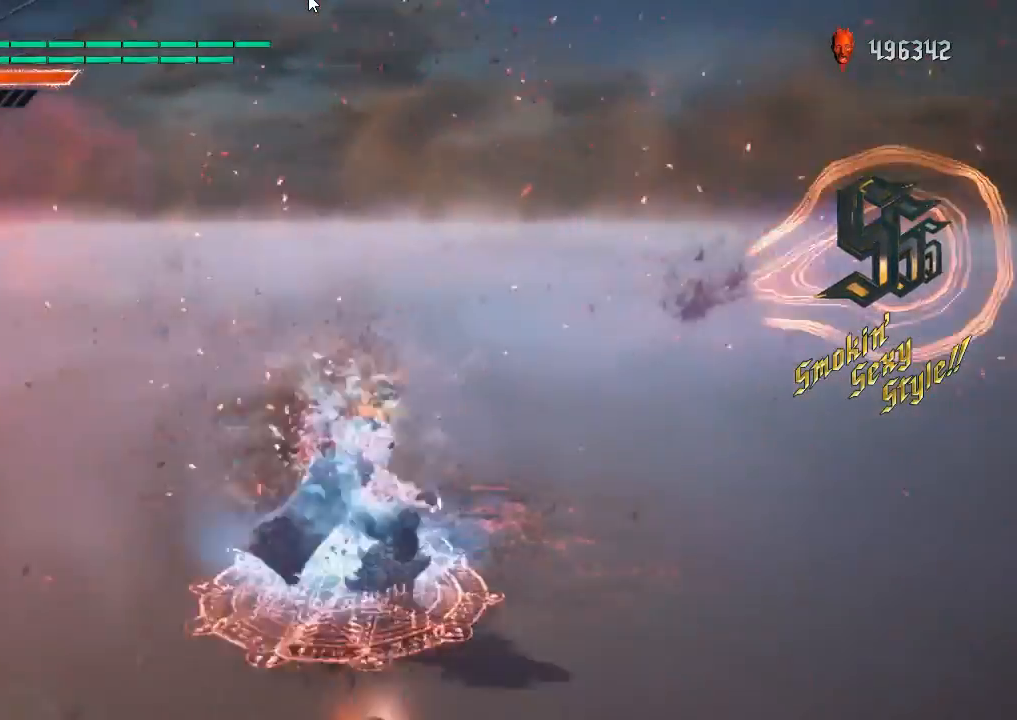
{"buttons": [], "left_stick": "center", "right_stick": "center", "events": [[183, "right_stick", "center"]]}
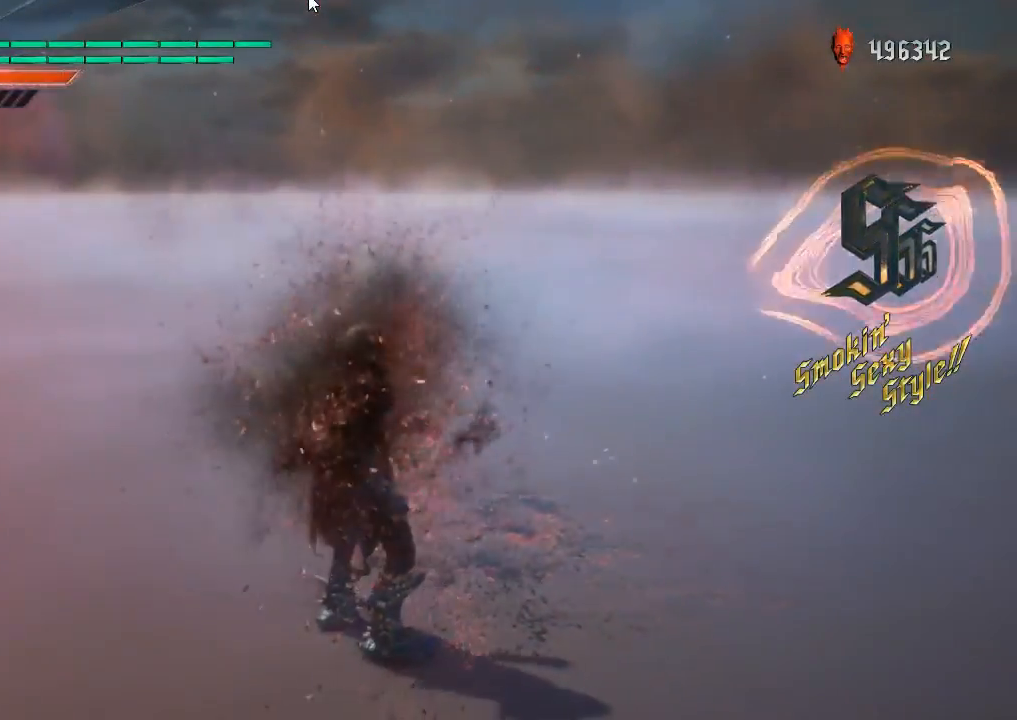
{"buttons": [], "left_stick": "center", "right_stick": "center", "events": [[100, "SELECT", "down"], [234, "SELECT", "up"]]}
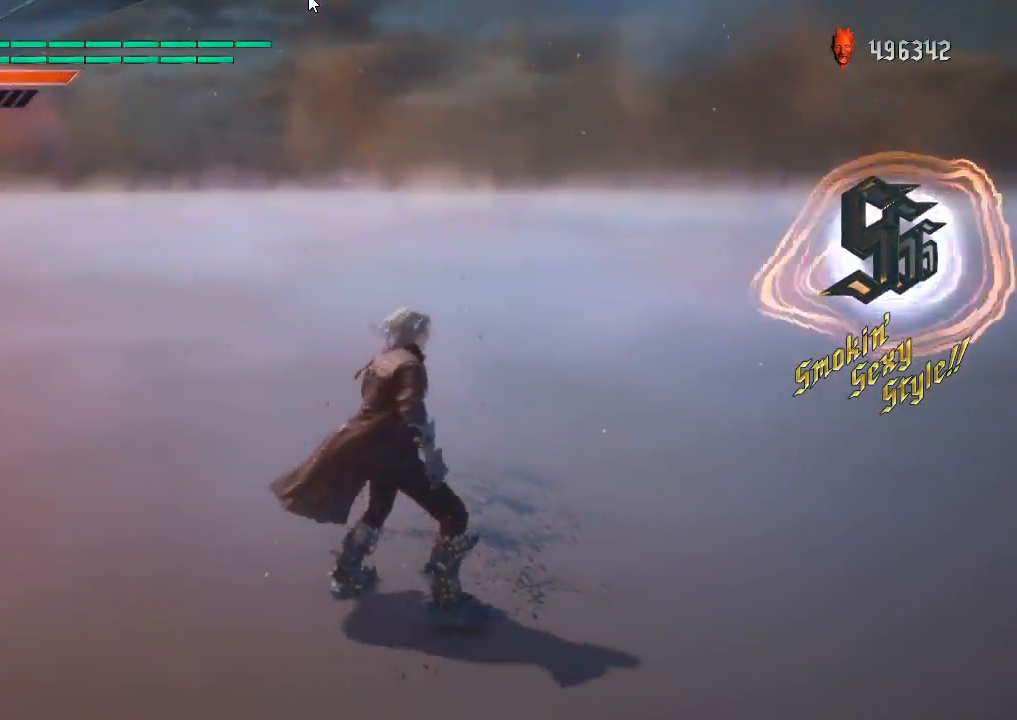
{"buttons": [], "left_stick": "center", "right_stick": "down-right", "events": [[17, "right_stick", "down-right"]]}
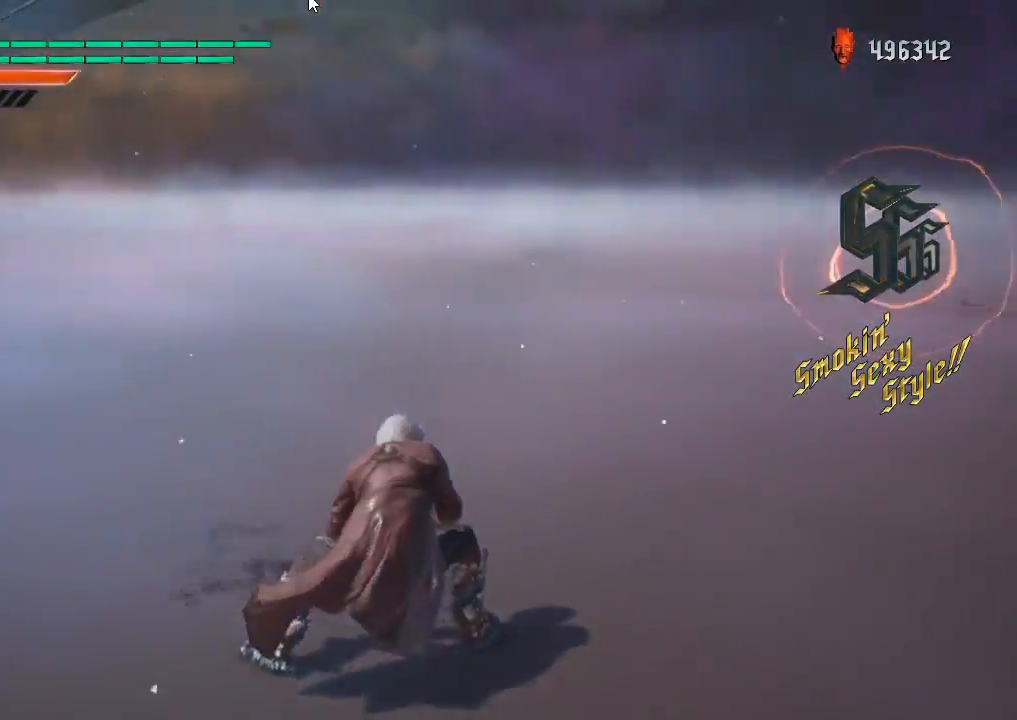
{"buttons": [], "left_stick": "center", "right_stick": "down-right", "events": []}
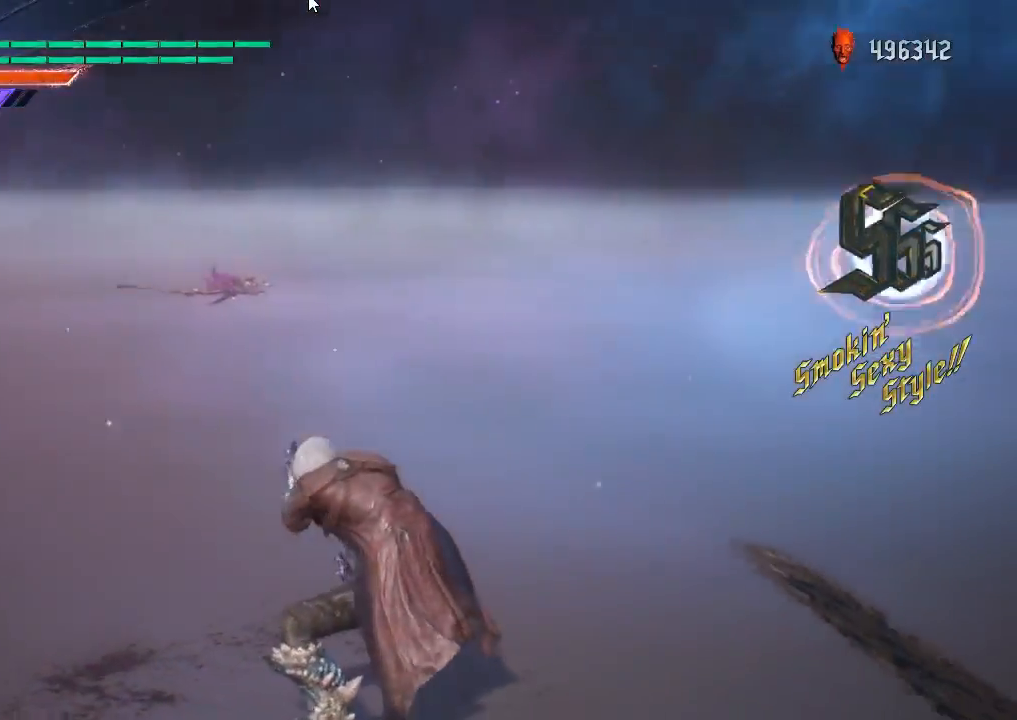
{"buttons": [], "left_stick": "center", "right_stick": "center", "events": [[50, "right_stick", "center"]]}